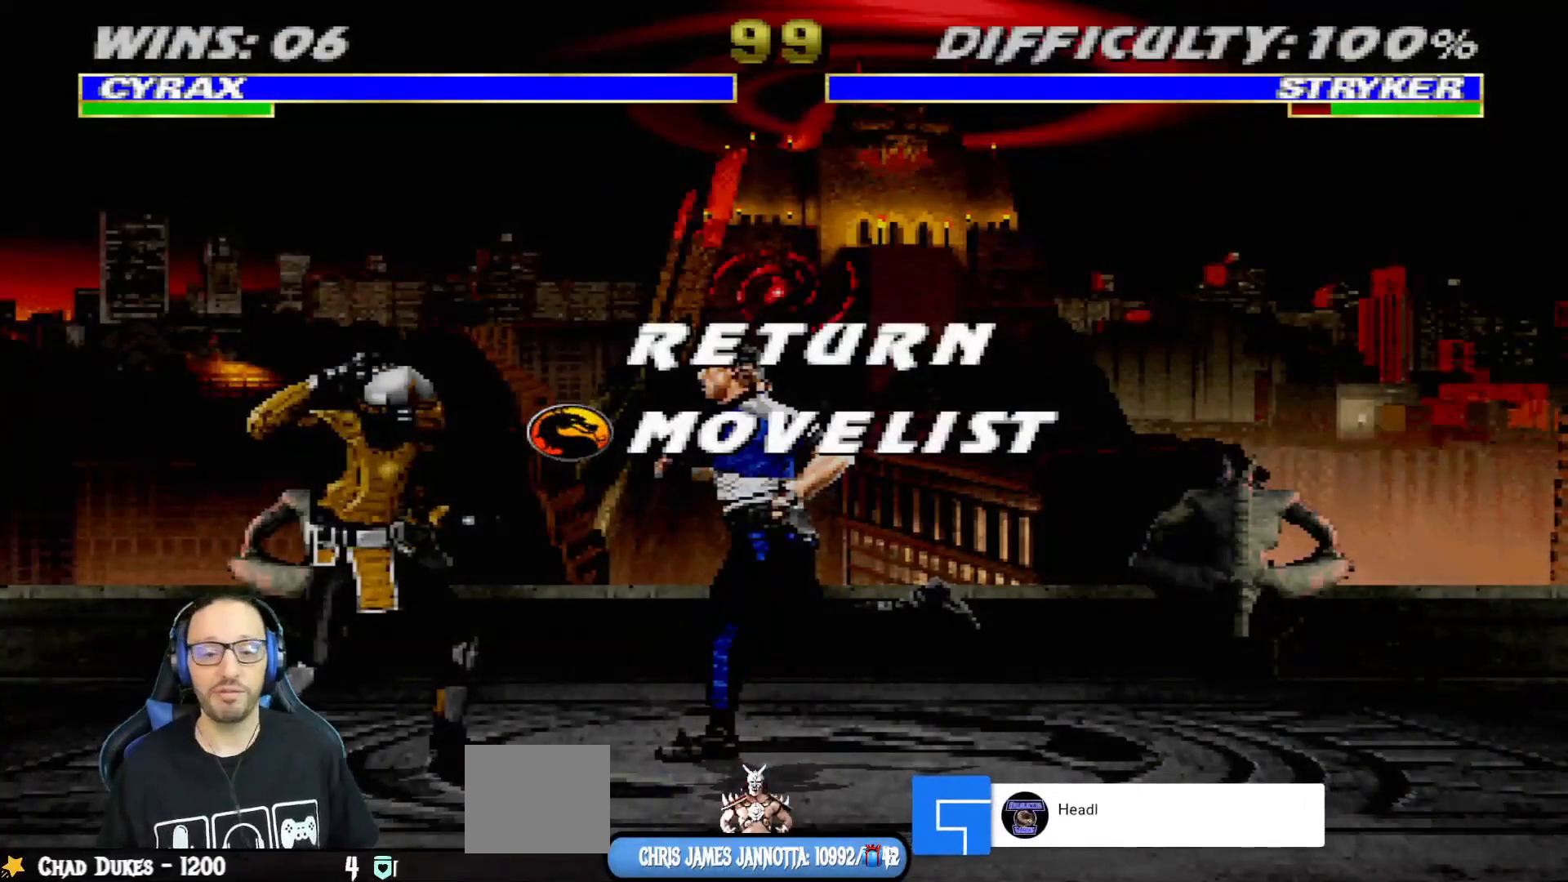
Gameplay with a controller (PlayStation layout); each line is a JSON object with the inputs held at the frame after it. "events" lists button and stick changes between this image and that frame as [ms after this image, input, new state], when the widget could be followed in between.
{"buttons": ["CIRCLE"], "left_stick": "center", "right_stick": "center", "events": [[434, "CIRCLE", "down"]]}
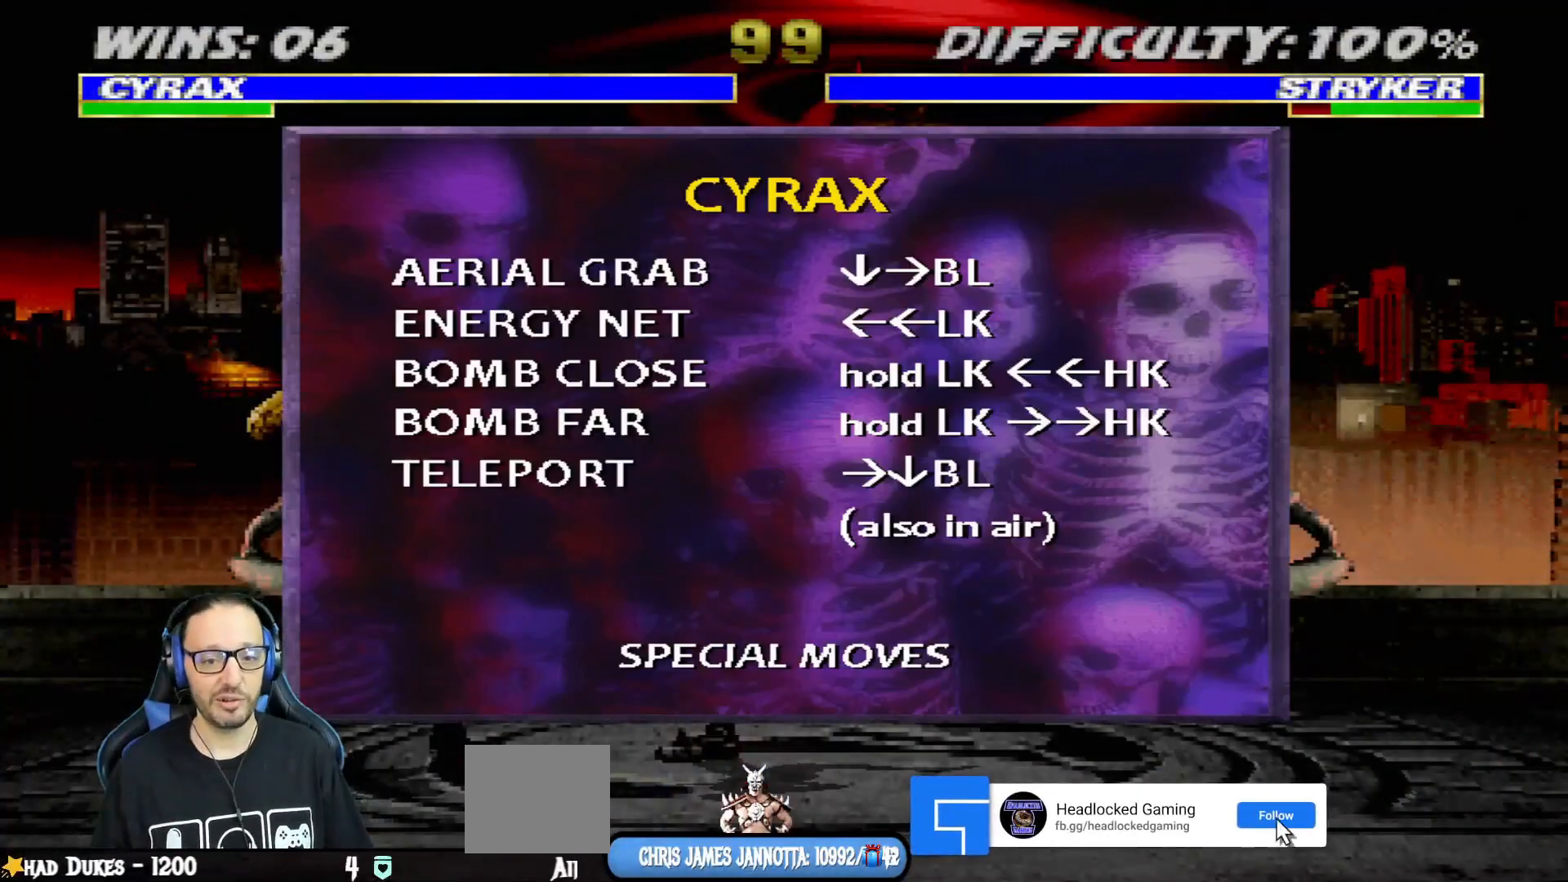
{"buttons": ["CIRCLE", "DPAD_DOWN", "DPAD_LEFT"], "left_stick": "center", "right_stick": "center", "events": [[50, "CIRCLE", "up"], [100, "DPAD_DOWN", "down"], [133, "DPAD_LEFT", "down"], [133, "R1", "down"], [183, "R1", "up"], [200, "R1", "down"], [383, "CIRCLE", "down"], [433, "R1", "up"], [450, "CIRCLE", "up"], [500, "CIRCLE", "down"]]}
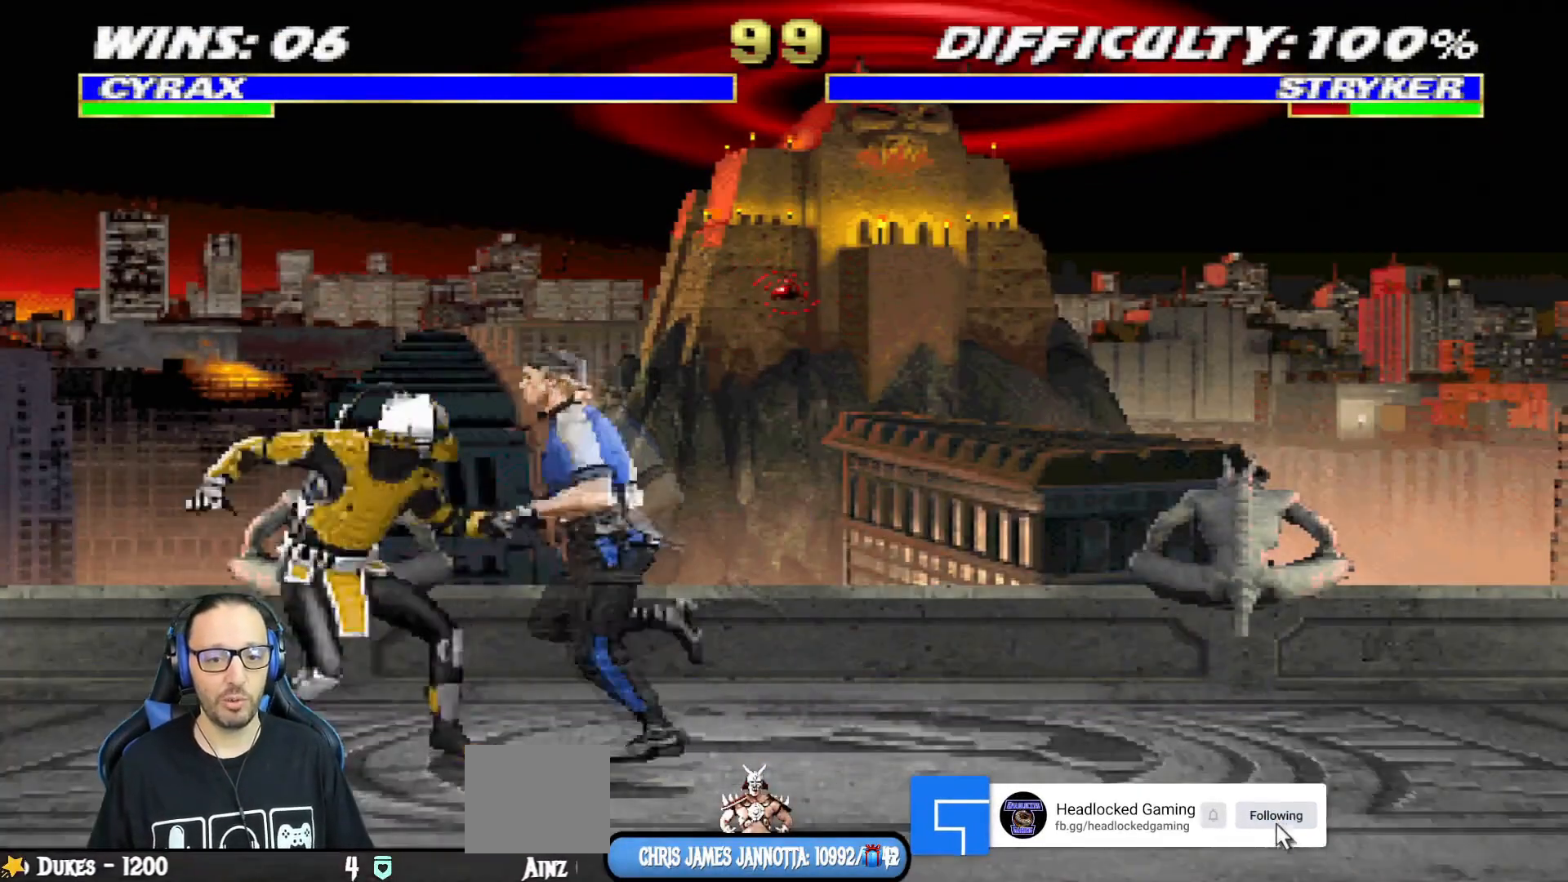
{"buttons": ["R1", "DPAD_DOWN", "DPAD_LEFT"], "left_stick": "center", "right_stick": "center", "events": [[84, "CIRCLE", "up"], [84, "R1", "down"]]}
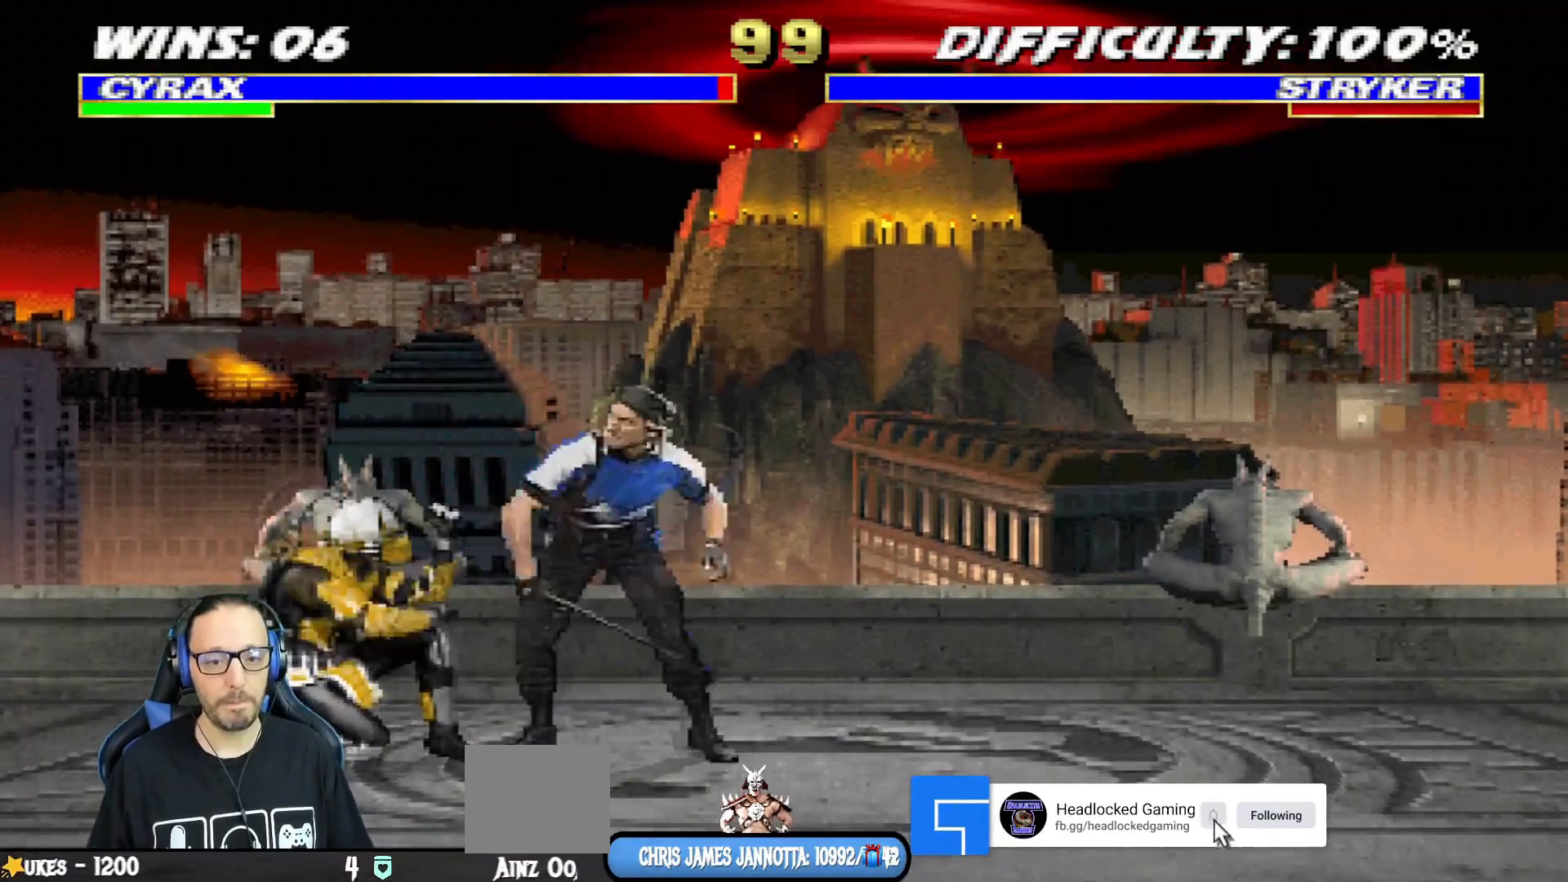
{"buttons": ["DPAD_LEFT"], "left_stick": "center", "right_stick": "center", "events": [[166, "CIRCLE", "down"], [166, "CROSS", "down"], [183, "SQUARE", "down"], [233, "TRIANGLE", "down"], [317, "DPAD_LEFT", "up"], [333, "DPAD_DOWN", "up"], [333, "SQUARE", "up"], [350, "CROSS", "up"], [367, "TRIANGLE", "up"], [383, "R1", "up"], [400, "CIRCLE", "up"], [433, "DPAD_LEFT", "down"]]}
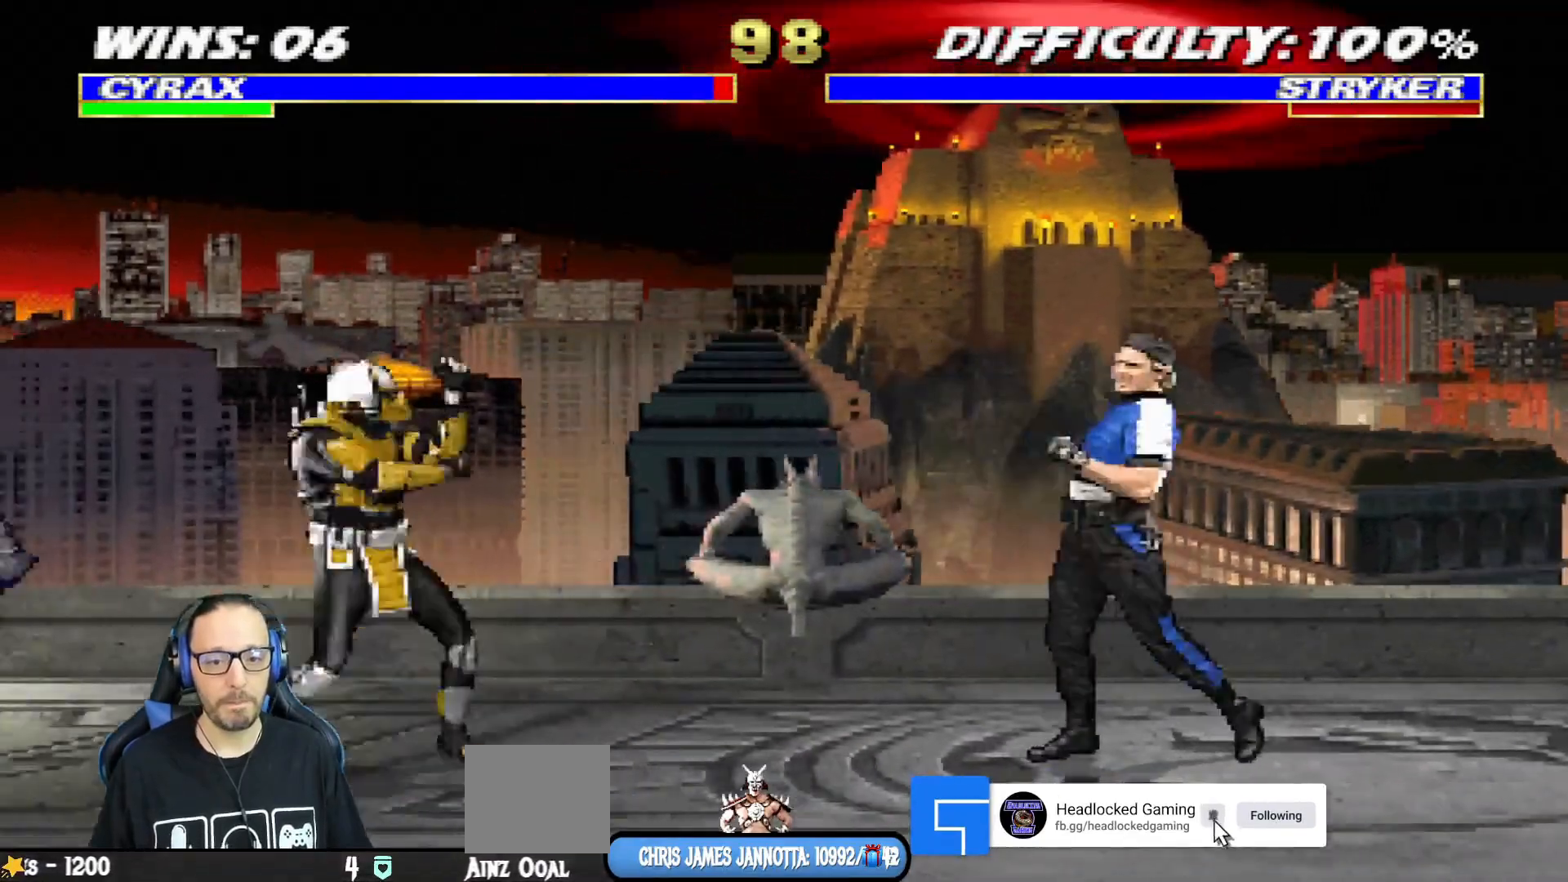
{"buttons": ["R1"], "left_stick": "center", "right_stick": "center", "events": [[17, "DPAD_LEFT", "up"], [84, "DPAD_LEFT", "down"], [117, "CIRCLE", "down"], [184, "DPAD_LEFT", "up"], [217, "CIRCLE", "up"], [267, "R1", "down"]]}
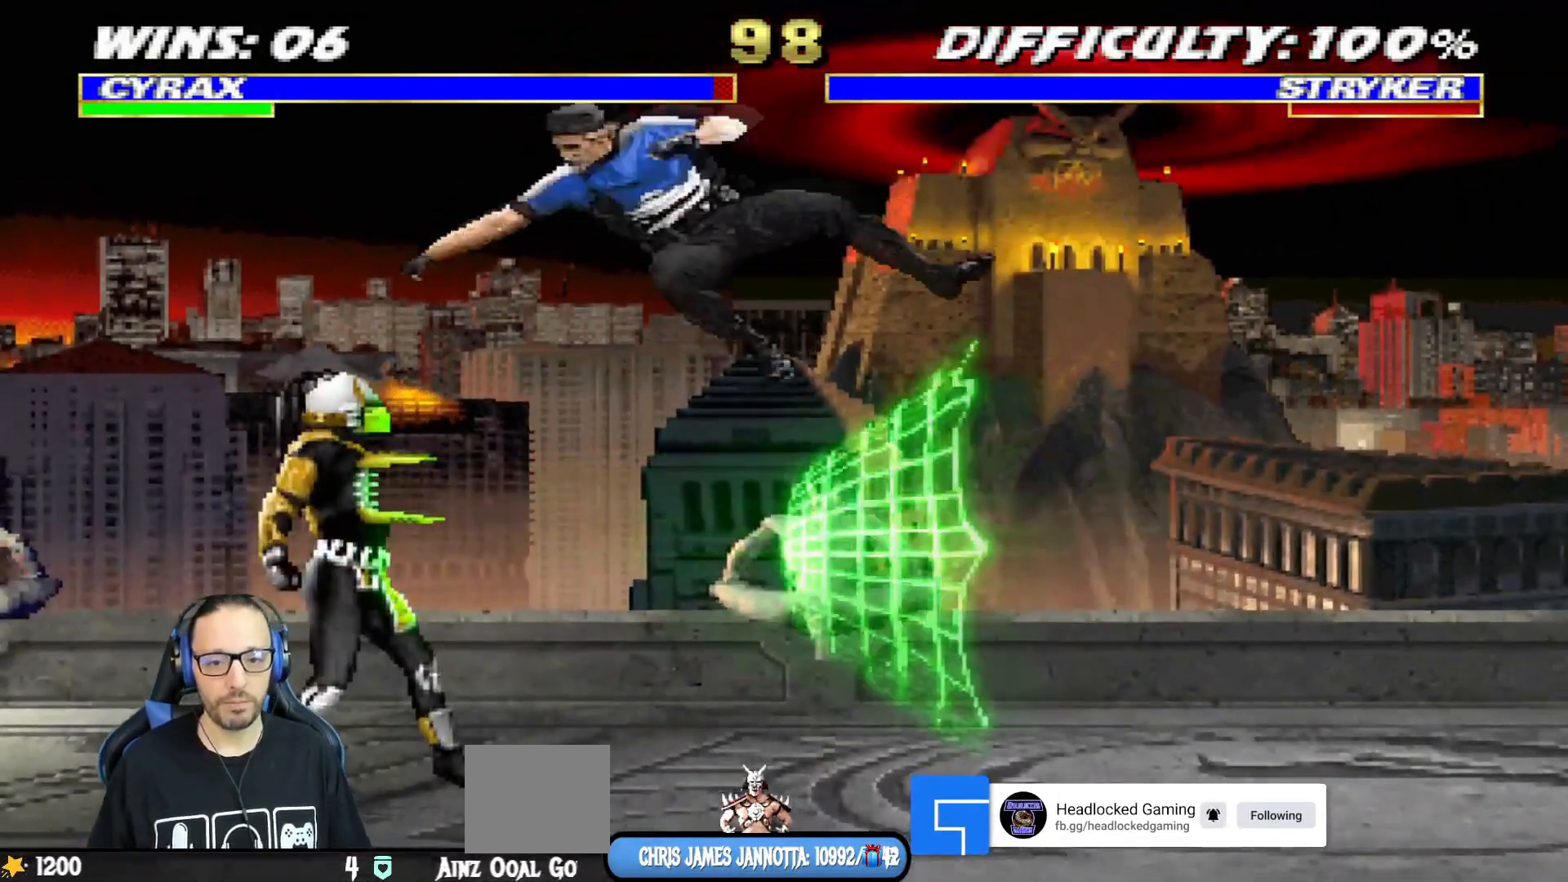
{"buttons": ["CIRCLE", "L1", "R1", "DPAD_DOWN", "DPAD_LEFT"], "left_stick": "center", "right_stick": "center", "events": [[116, "CROSS", "down"], [116, "DPAD_DOWN", "down"], [133, "L1", "down"], [150, "SQUARE", "down"], [166, "CIRCLE", "down"], [166, "DPAD_LEFT", "down"], [200, "TRIANGLE", "down"], [317, "CROSS", "up"], [333, "SQUARE", "up"], [467, "TRIANGLE", "up"]]}
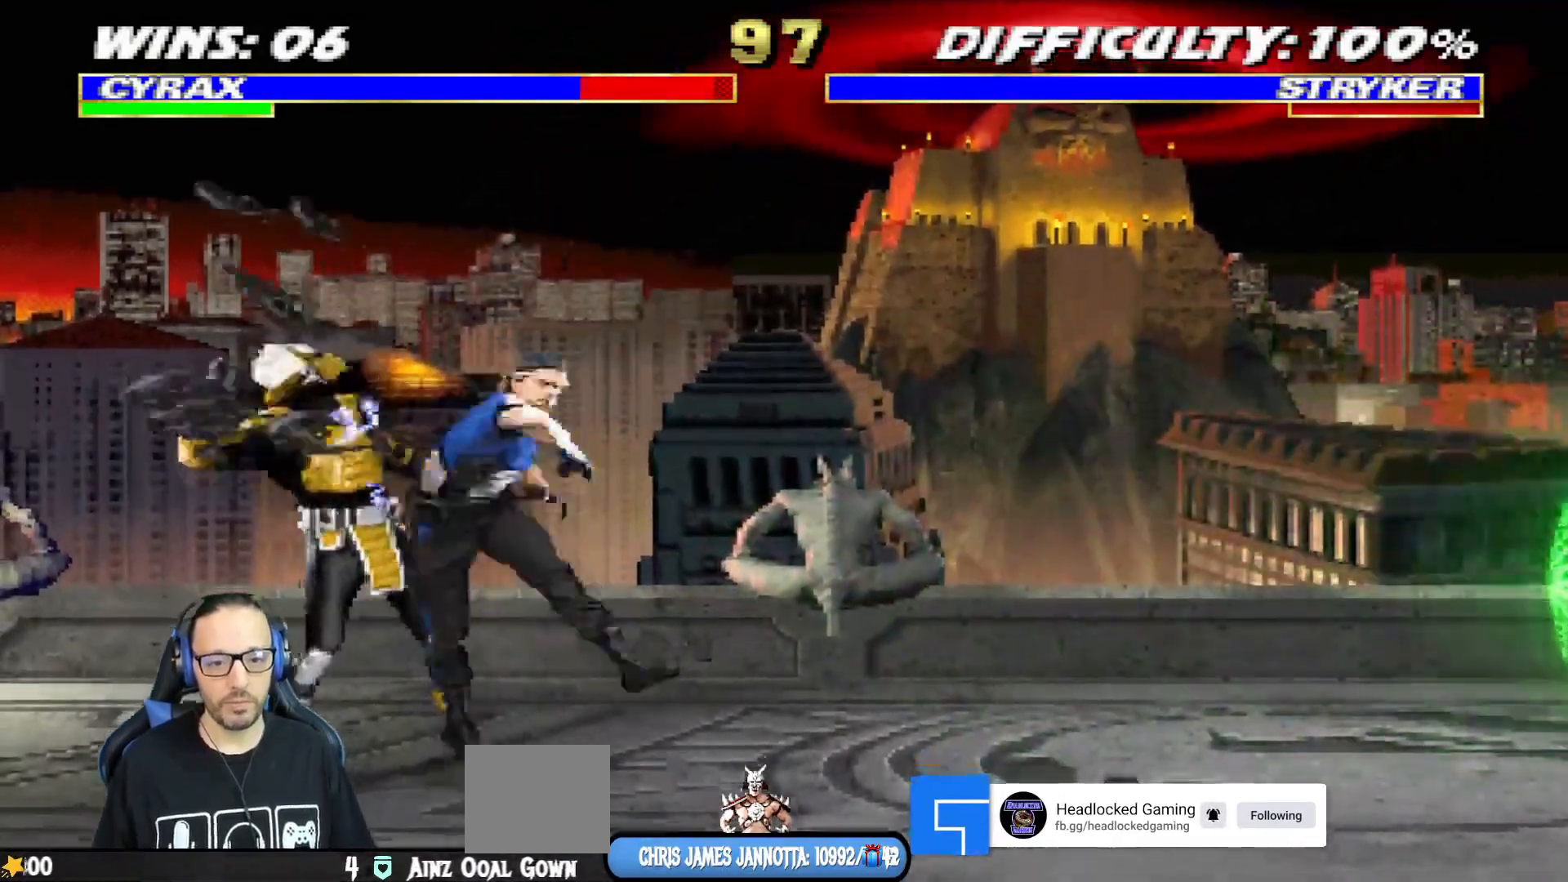
{"buttons": [], "left_stick": "center", "right_stick": "center", "events": [[33, "CIRCLE", "up"], [117, "CROSS", "down"], [117, "SQUARE", "down"], [134, "CIRCLE", "down"], [167, "TRIANGLE", "down"], [234, "CROSS", "up"], [300, "SQUARE", "up"], [317, "DPAD_LEFT", "up"], [317, "TRIANGLE", "up"], [334, "CIRCLE", "up"], [350, "DPAD_DOWN", "up"], [350, "L1", "up"], [367, "R1", "up"], [401, "TRIANGLE", "down"], [467, "TRIANGLE", "up"]]}
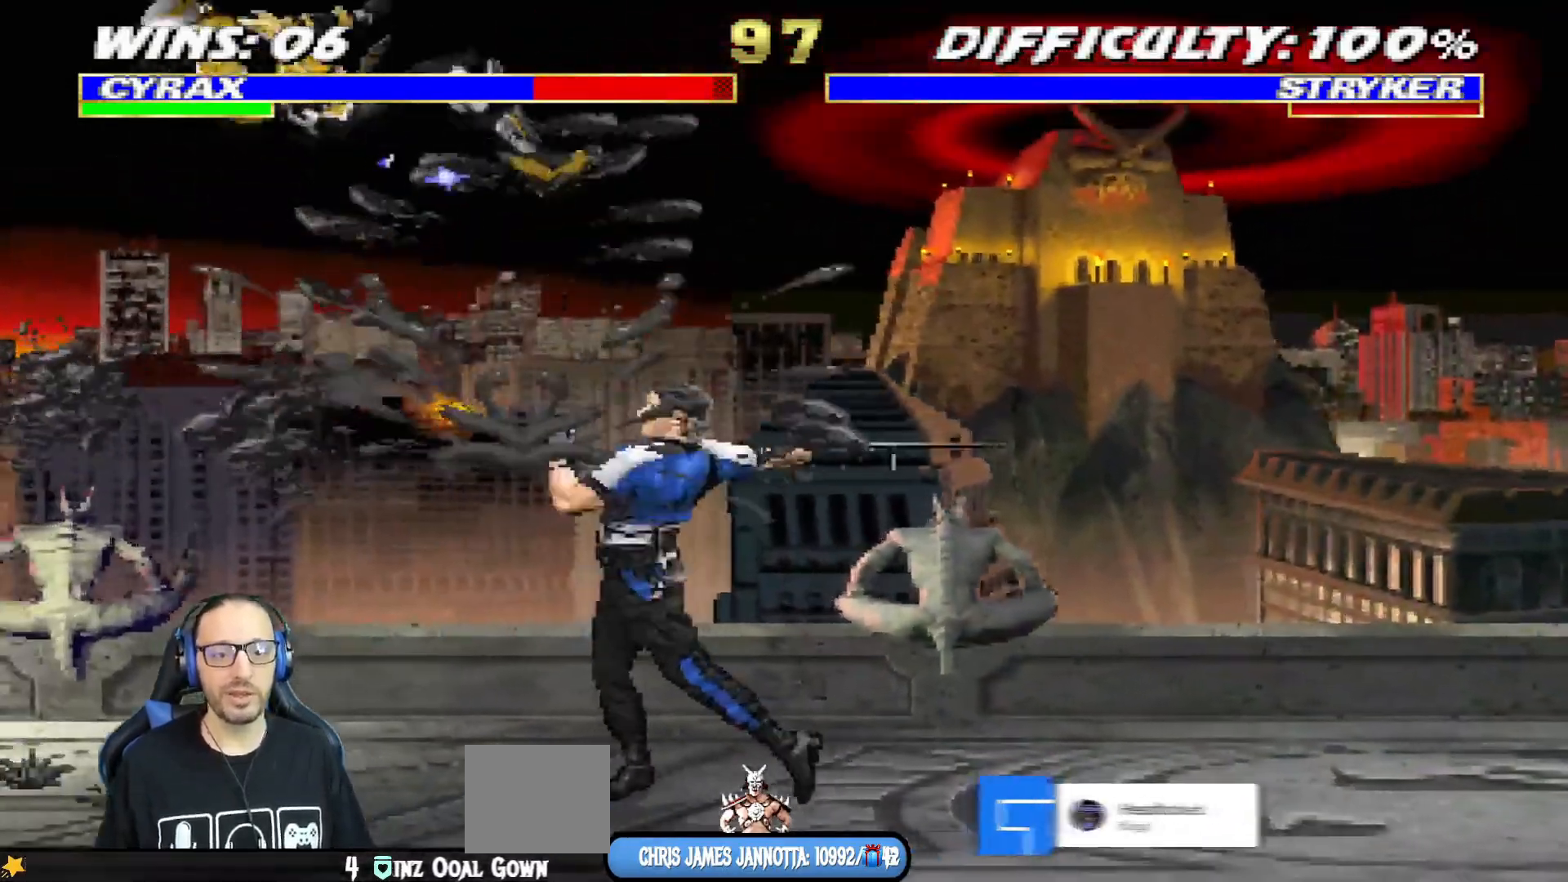
{"buttons": ["L1", "R1", "DPAD_DOWN", "DPAD_LEFT"], "left_stick": "center", "right_stick": "center", "events": [[367, "DPAD_DOWN", "down"], [383, "DPAD_LEFT", "down"], [383, "L1", "down"], [383, "R1", "down"]]}
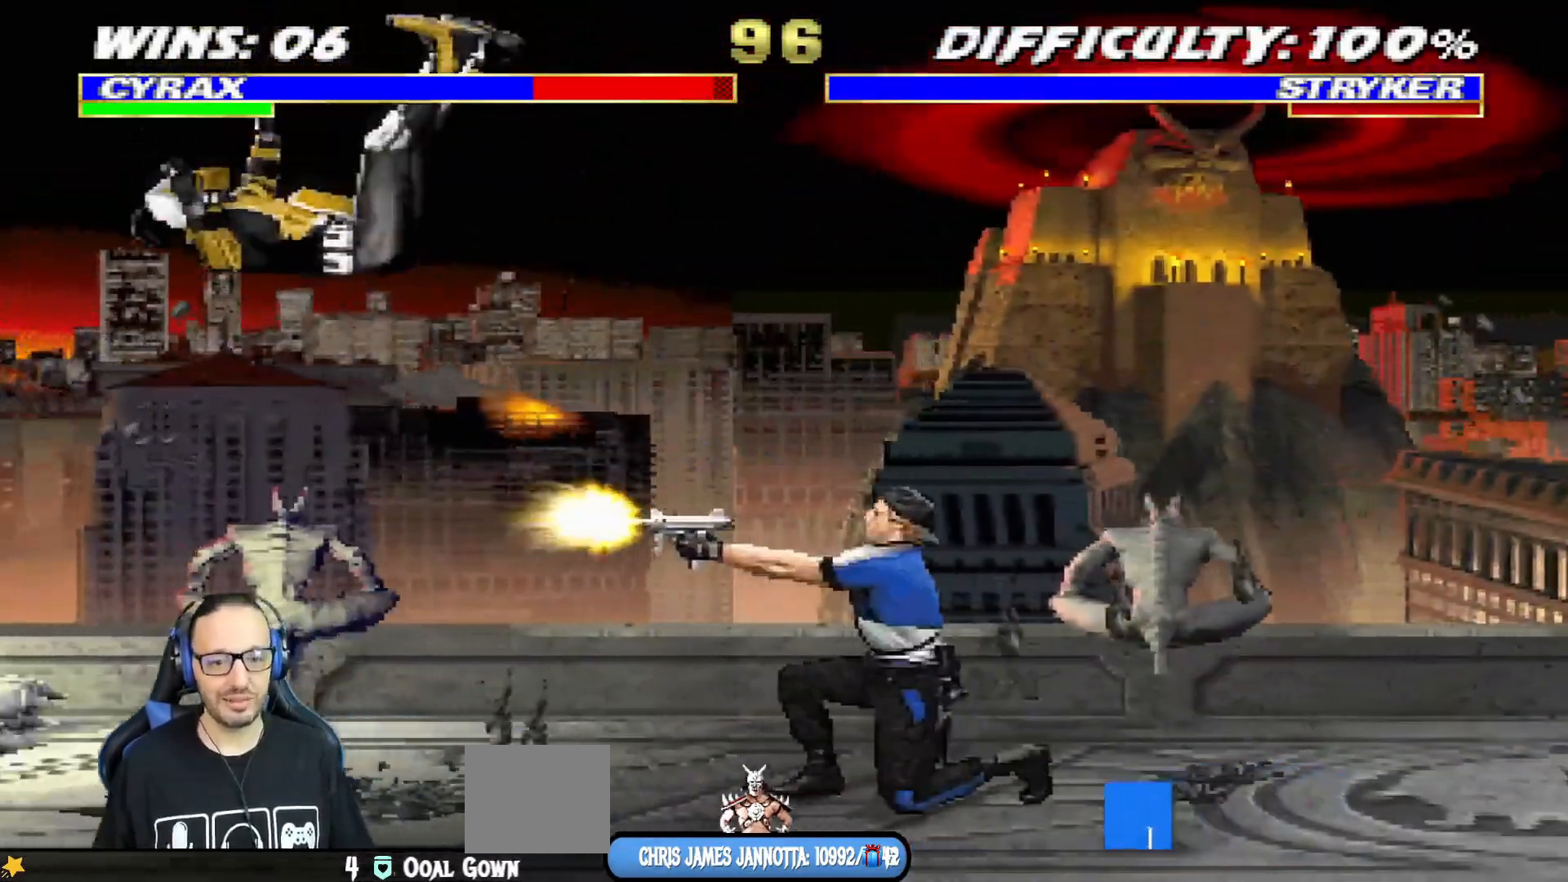
{"buttons": ["L1", "DPAD_DOWN", "DPAD_LEFT"], "left_stick": "center", "right_stick": "center", "events": [[317, "R1", "up"], [334, "DPAD_LEFT", "up"], [367, "L1", "up"], [384, "DPAD_DOWN", "up"], [467, "DPAD_DOWN", "down"], [467, "L1", "down"], [501, "DPAD_LEFT", "down"]]}
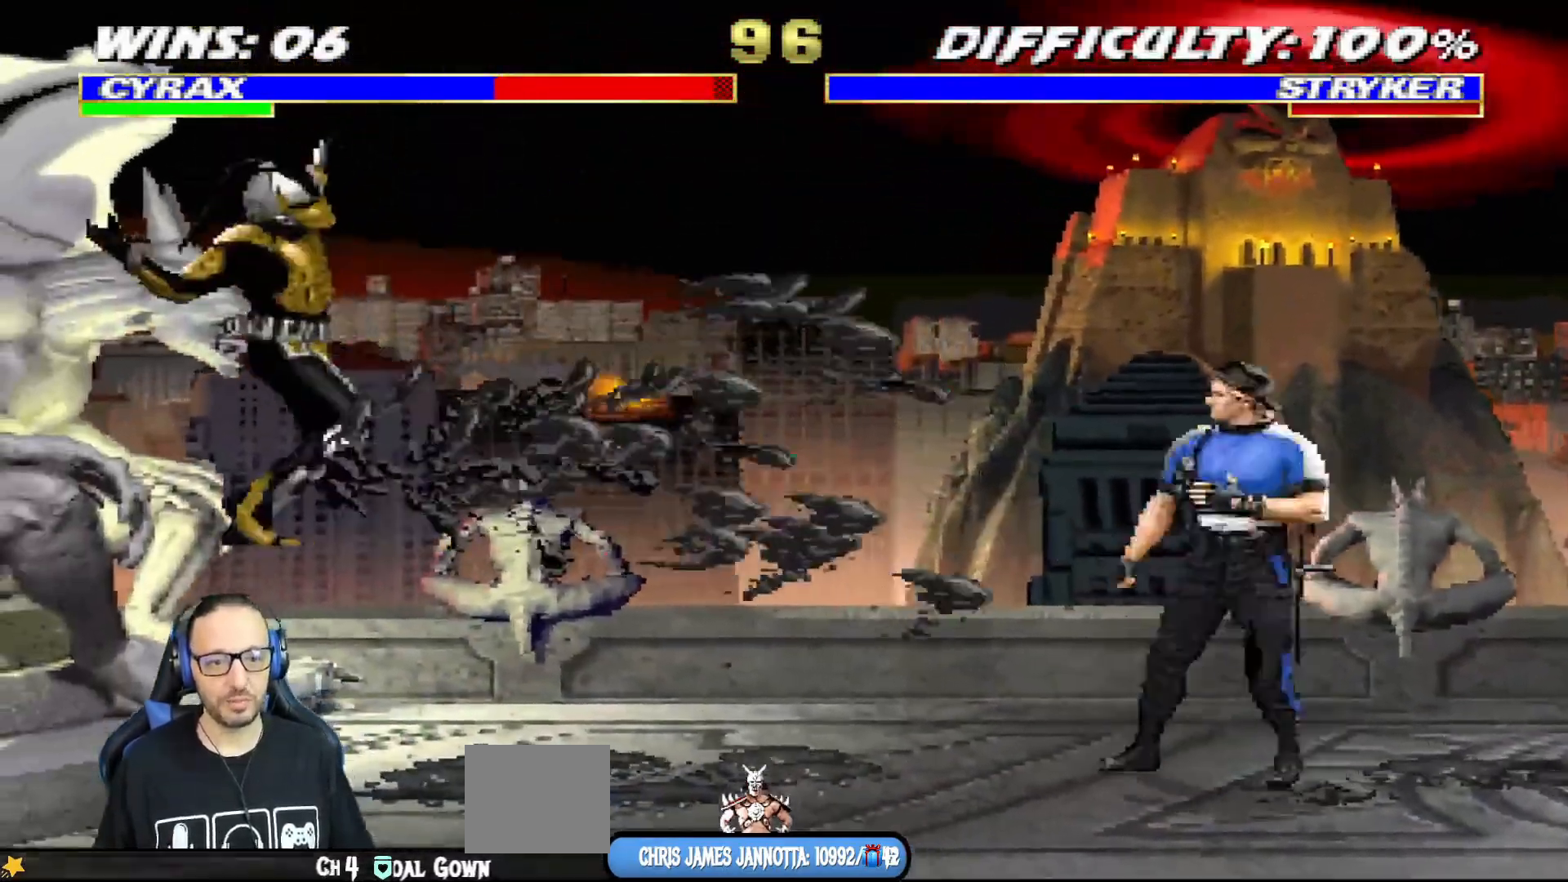
{"buttons": ["CIRCLE", "TRIANGLE", "L1", "R1", "DPAD_DOWN", "DPAD_LEFT"], "left_stick": "center", "right_stick": "center", "events": [[16, "R1", "down"], [283, "SQUARE", "down"], [300, "TRIANGLE", "down"], [367, "CIRCLE", "down"], [467, "SQUARE", "up"]]}
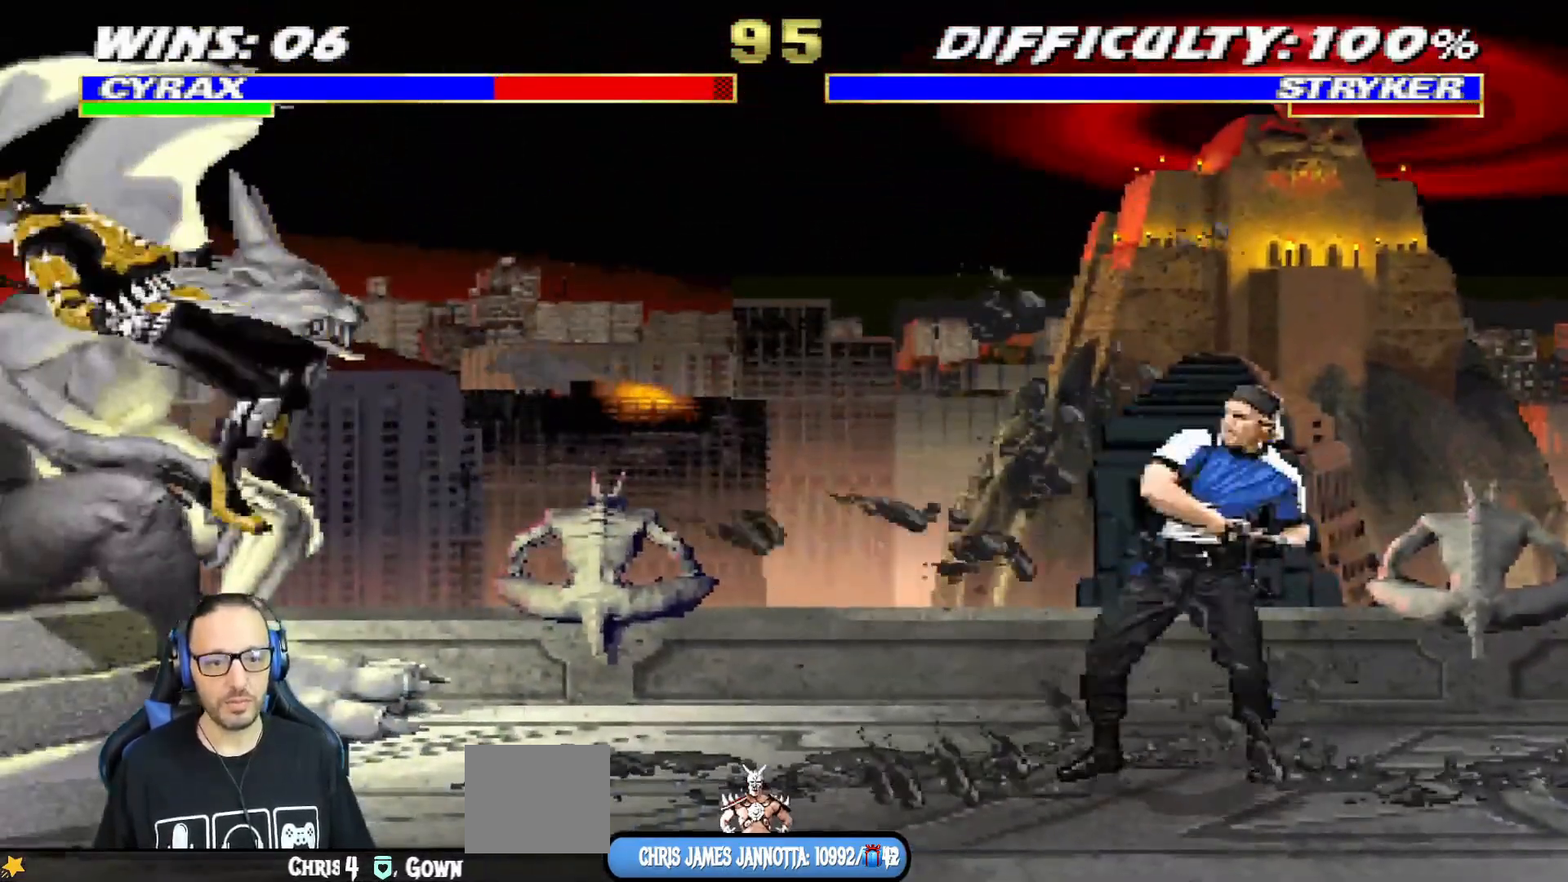
{"buttons": ["R1"], "left_stick": "center", "right_stick": "center", "events": [[34, "CIRCLE", "up"], [34, "TRIANGLE", "up"], [117, "R1", "up"], [217, "DPAD_LEFT", "up"], [217, "L1", "up"], [234, "DPAD_DOWN", "up"], [317, "R1", "down"]]}
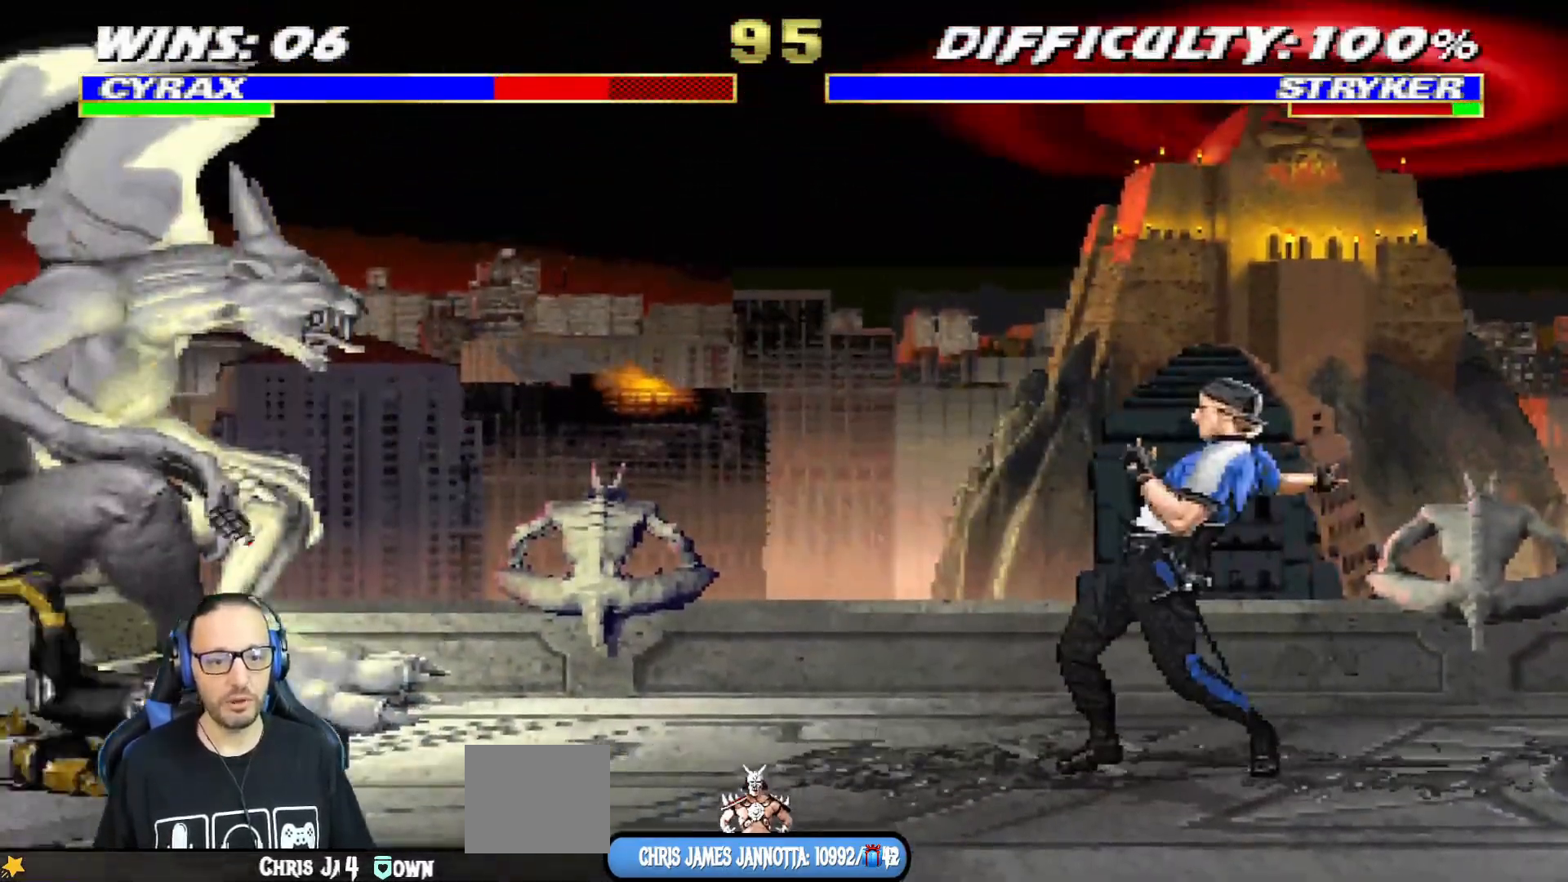
{"buttons": ["DPAD_RIGHT"], "left_stick": "center", "right_stick": "center", "events": [[217, "R1", "up"], [484, "DPAD_RIGHT", "down"]]}
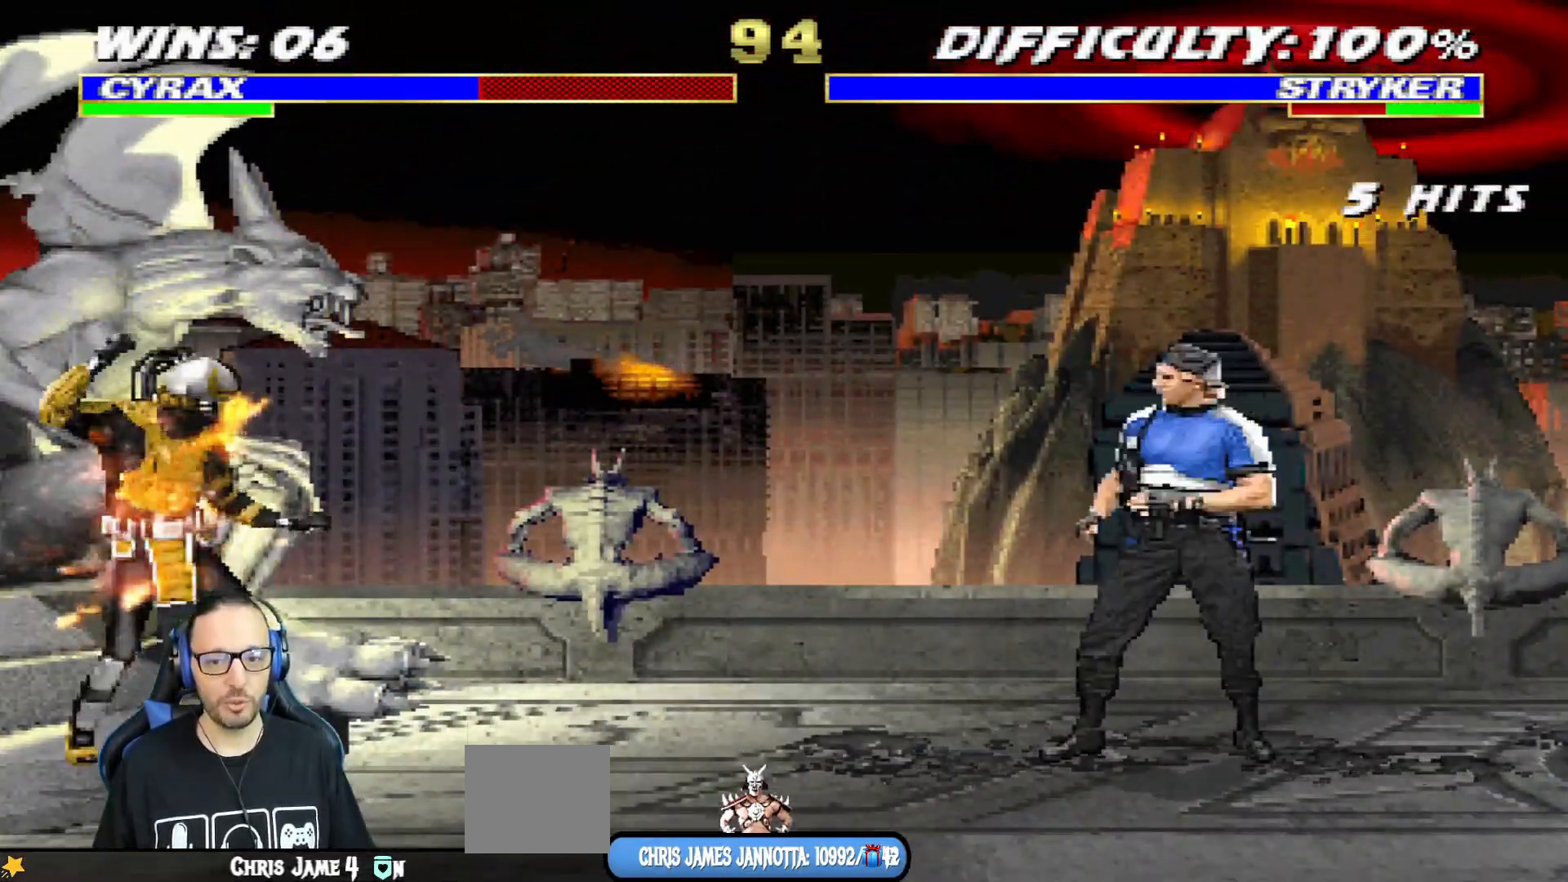
{"buttons": ["SQUARE", "L1"], "left_stick": "center", "right_stick": "center", "events": [[17, "L1", "down"], [34, "DPAD_UP", "down"], [451, "DPAD_RIGHT", "up"], [451, "DPAD_UP", "up"], [484, "SQUARE", "down"]]}
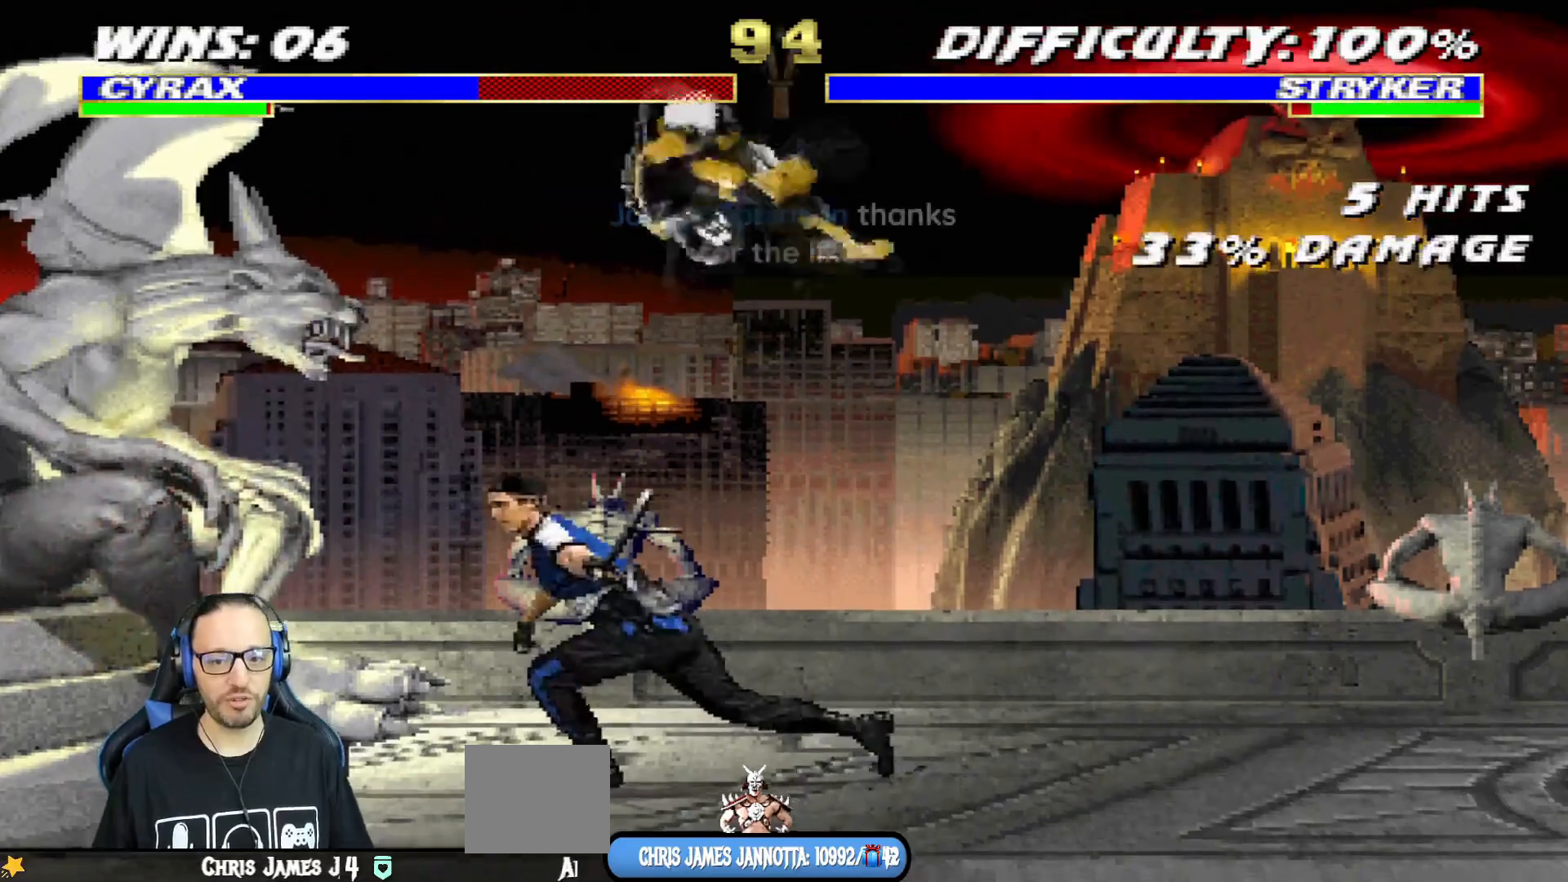
{"buttons": ["SQUARE", "TRIANGLE", "L1", "DPAD_LEFT"], "left_stick": "center", "right_stick": "center", "events": [[17, "DPAD_LEFT", "down"], [67, "SQUARE", "up"], [150, "SQUARE", "down"], [217, "SQUARE", "up"], [300, "SQUARE", "down"], [384, "SQUARE", "up"], [450, "SQUARE", "down"], [484, "TRIANGLE", "down"]]}
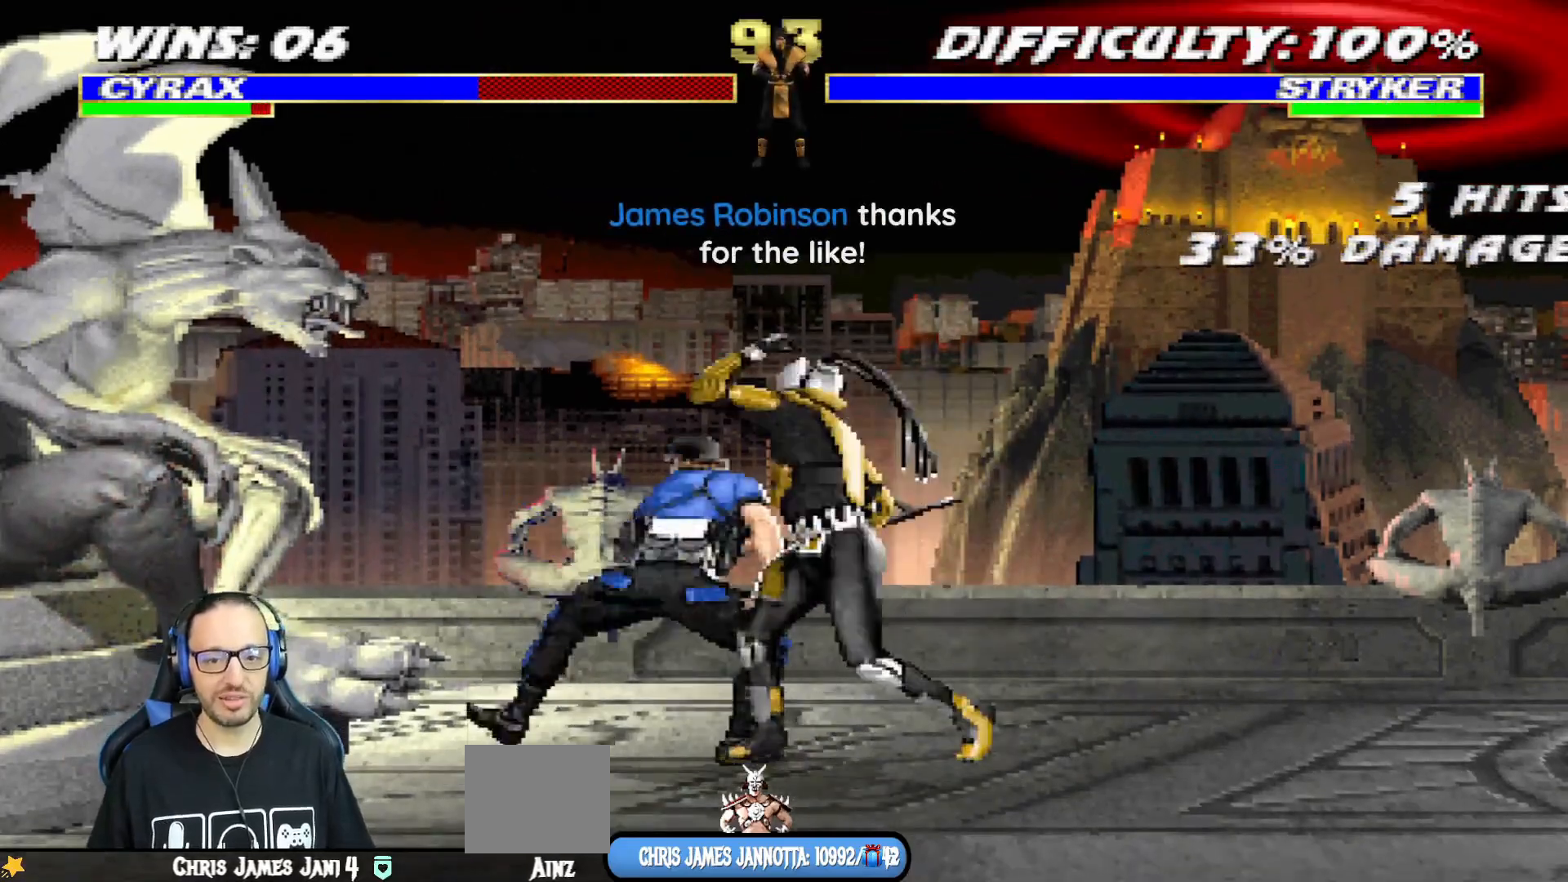
{"buttons": ["SQUARE", "TRIANGLE", "L1", "DPAD_UP", "DPAD_RIGHT"], "left_stick": "center", "right_stick": "center", "events": [[34, "SQUARE", "up"], [50, "TRIANGLE", "up"], [67, "DPAD_LEFT", "up"], [84, "SQUARE", "down"], [117, "DPAD_RIGHT", "down"], [151, "TRIANGLE", "down"], [167, "SQUARE", "up"], [184, "TRIANGLE", "up"], [251, "SQUARE", "down"], [284, "TRIANGLE", "down"], [317, "SQUARE", "up"], [334, "TRIANGLE", "up"], [351, "DPAD_UP", "down"], [451, "SQUARE", "down"], [468, "TRIANGLE", "down"]]}